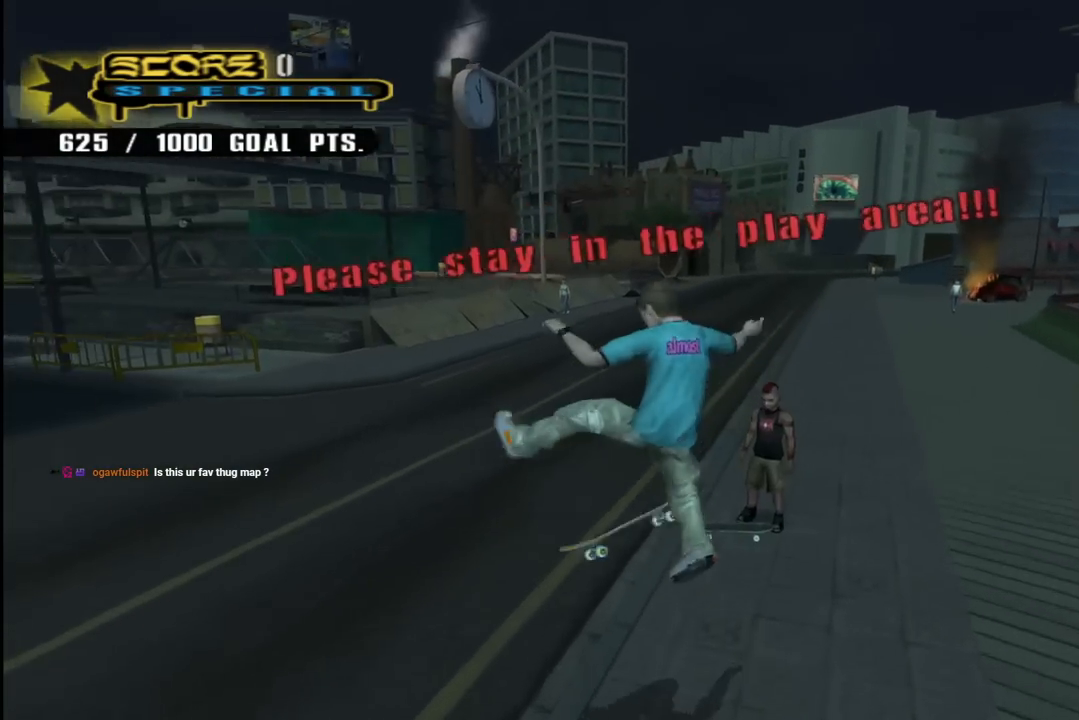
Gameplay with a controller (PlayStation layout); each line is a JSON object with the inputs held at the frame after it (dt_ms = milliseconds from this image to that frame). "events" lists button and stick changes between this image and that frame as [ms after this image, input, new state], when the widget could be followed in between.
{"dt_ms": 500, "buttons": ["CROSS", "DPAD_DOWN", "DPAD_LEFT"], "left_stick": "center", "right_stick": "center"}
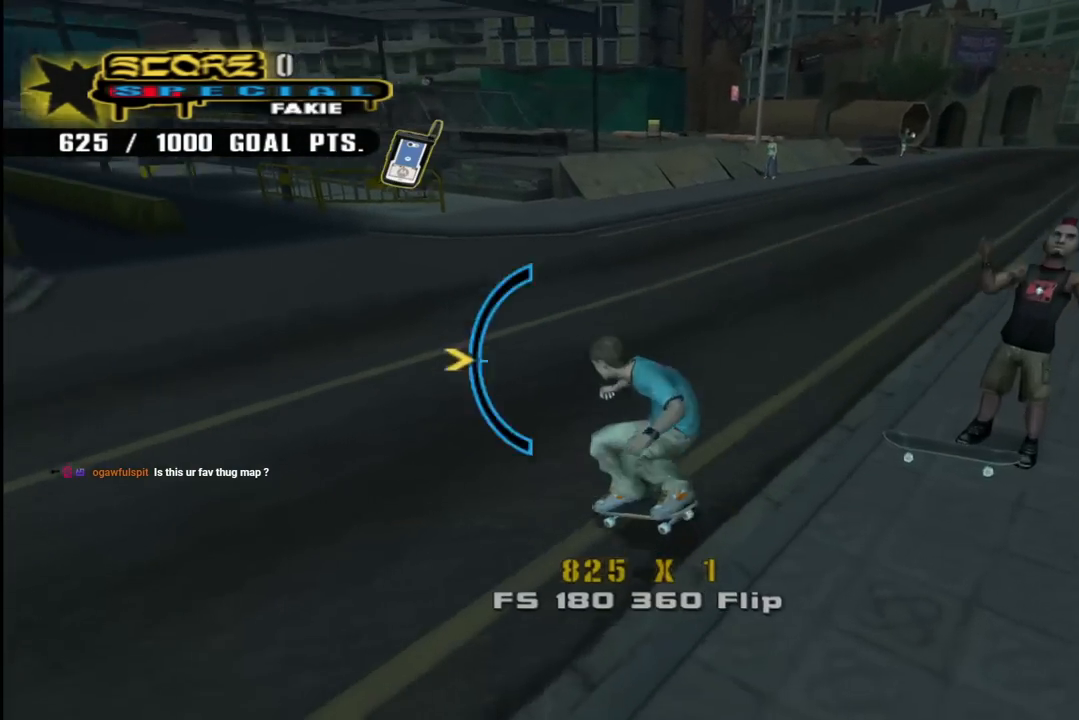
{"dt_ms": 500, "buttons": ["CROSS", "DPAD_UP"], "left_stick": "center", "right_stick": "center"}
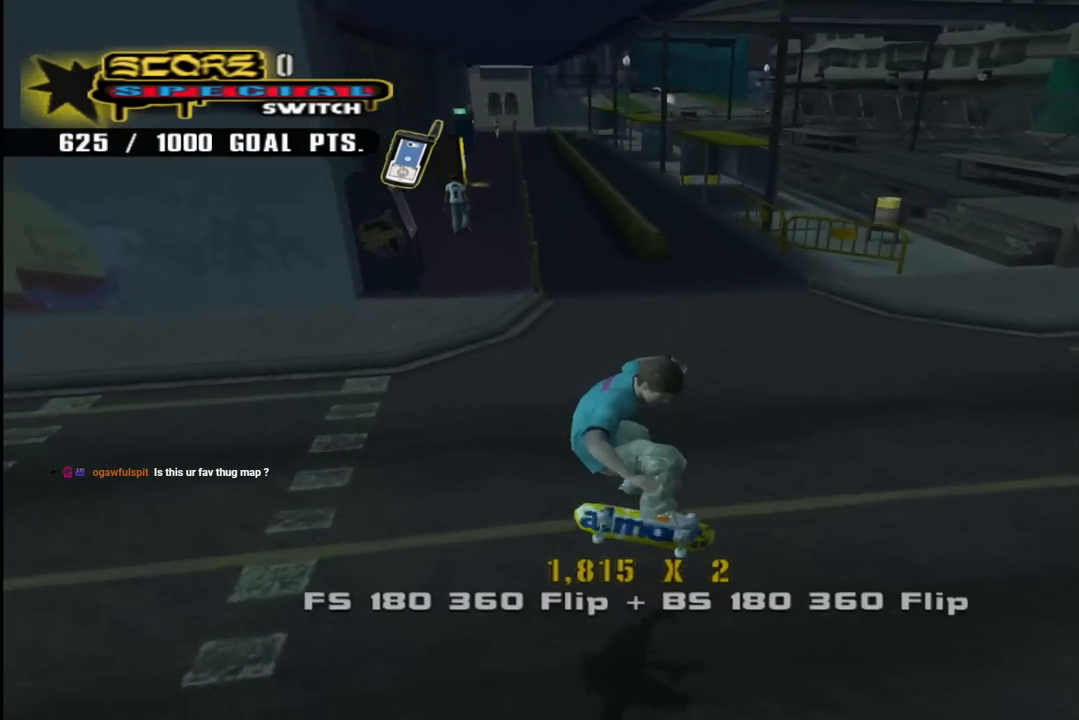
{"dt_ms": 500, "buttons": ["SQUARE", "L1"], "left_stick": "center", "right_stick": "center", "events": [[50, "DPAD_UP", "up"], [83, "DPAD_DOWN", "down"], [83, "DPAD_RIGHT", "down"], [267, "L1", "down"], [267, "SQUARE", "down"], [283, "CROSS", "up"], [350, "SQUARE", "up"], [417, "SQUARE", "down"], [483, "DPAD_DOWN", "up"], [483, "DPAD_RIGHT", "up"]]}
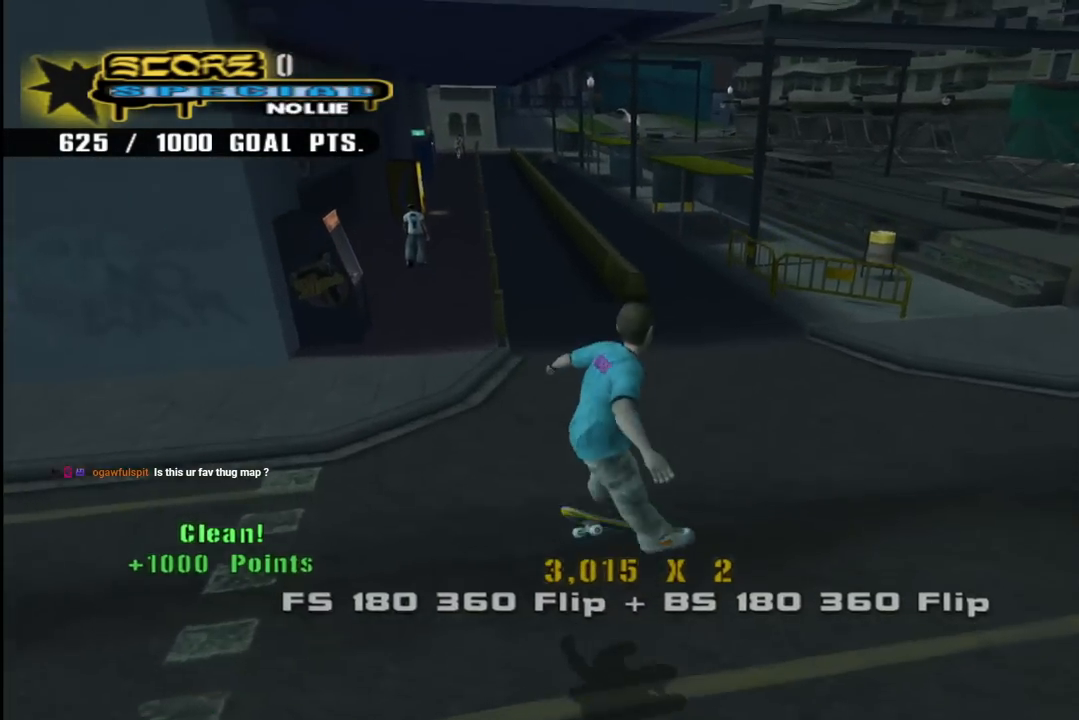
{"dt_ms": 500, "buttons": ["CROSS", "DPAD_UP", "DPAD_LEFT"], "left_stick": "center", "right_stick": "center", "events": [[50, "CROSS", "down"], [50, "SQUARE", "up"], [333, "L1", "up"], [467, "DPAD_LEFT", "down"], [483, "DPAD_UP", "down"]]}
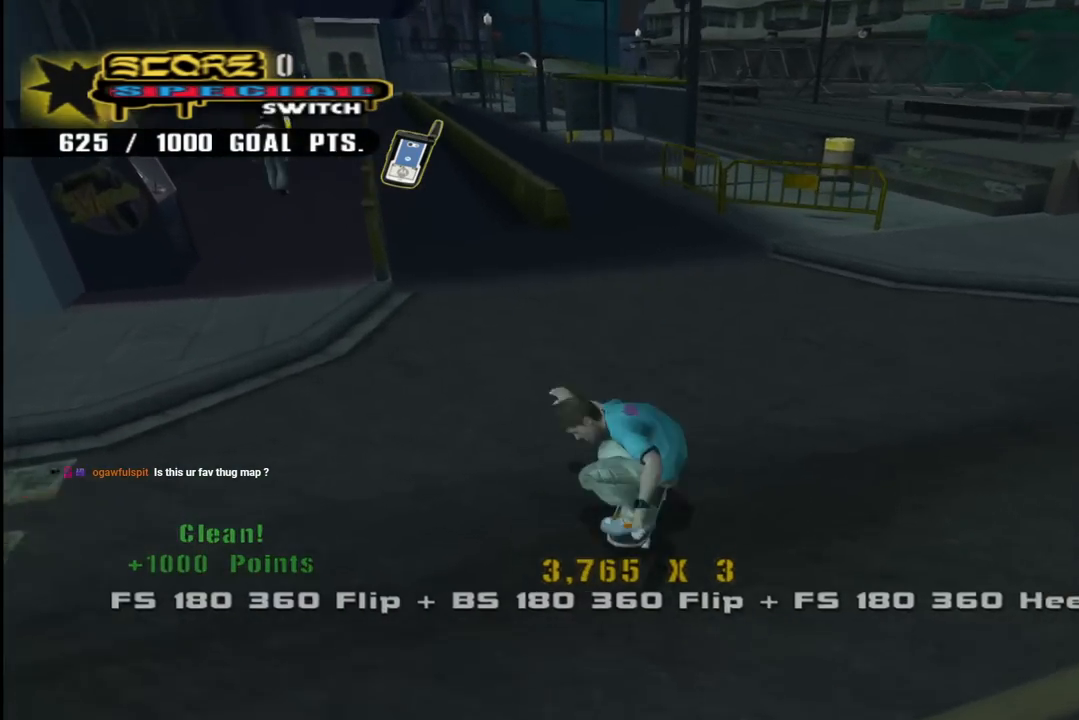
{"dt_ms": 500, "buttons": ["CROSS", "DPAD_UP", "DPAD_LEFT"], "left_stick": "center", "right_stick": "center", "events": [[367, "DPAD_UP", "up"], [483, "DPAD_UP", "down"]]}
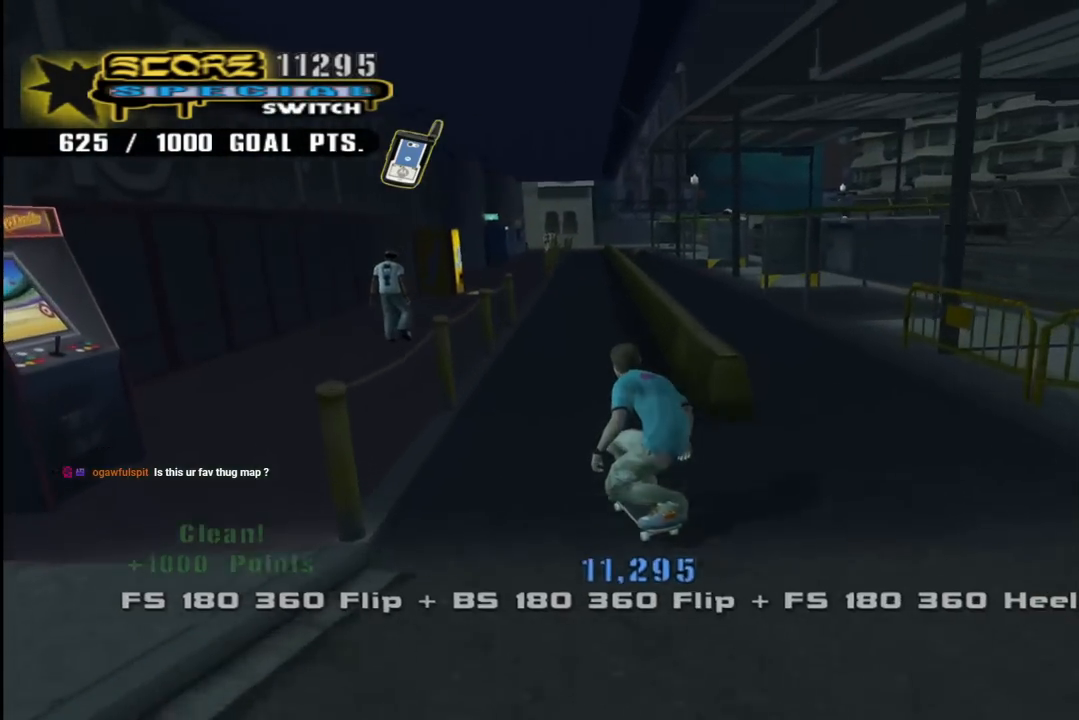
{"dt_ms": 1000, "buttons": ["TRIANGLE"], "left_stick": "center", "right_stick": "center"}
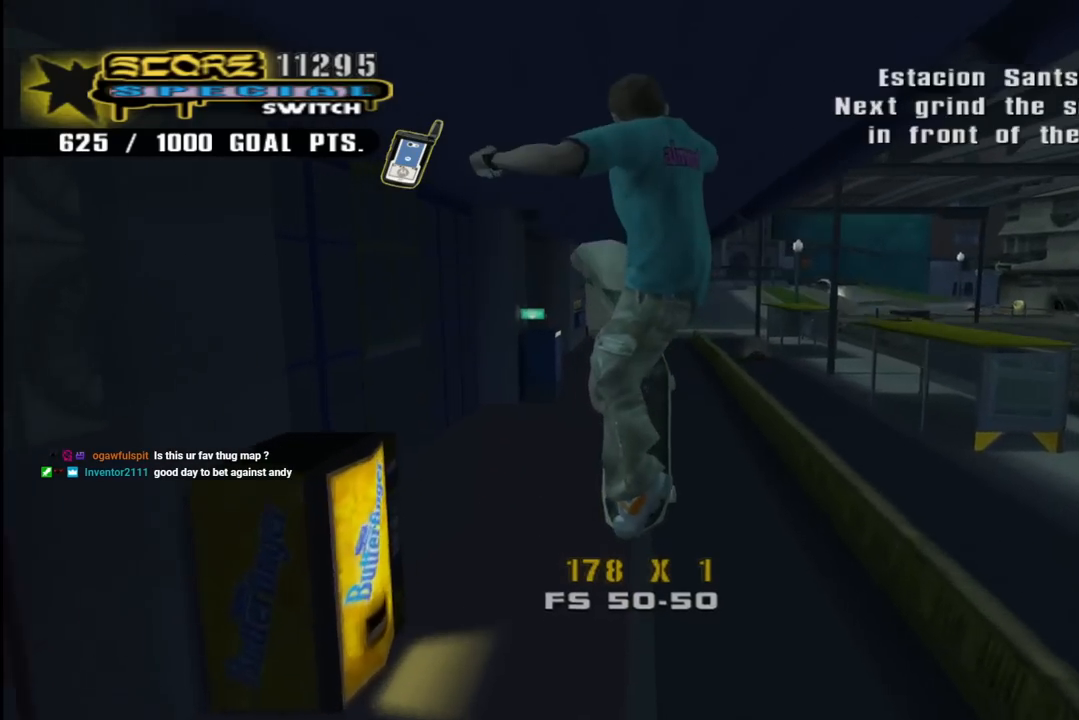
{"dt_ms": 500, "buttons": ["TRIANGLE", "DPAD_DOWN"], "left_stick": "center", "right_stick": "center", "events": [[83, "DPAD_DOWN", "down"], [250, "DPAD_DOWN", "up"], [300, "DPAD_DOWN", "down"], [433, "DPAD_DOWN", "up"], [483, "DPAD_DOWN", "down"]]}
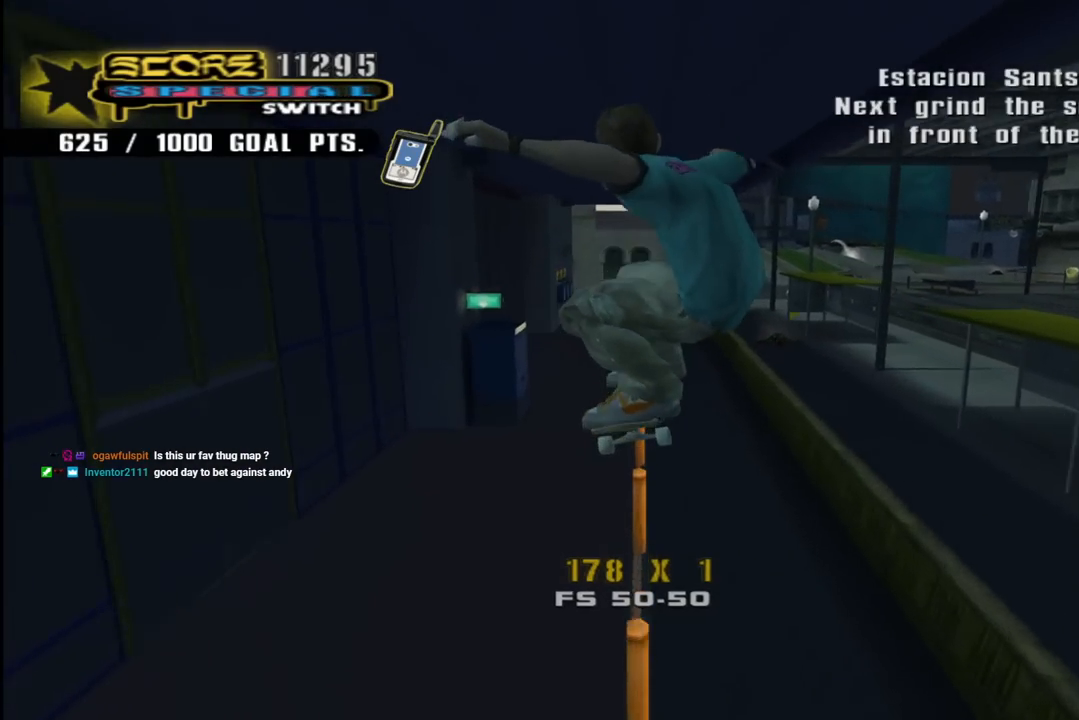
{"dt_ms": 500, "buttons": ["TRIANGLE"], "left_stick": "center", "right_stick": "center", "events": [[167, "DPAD_DOWN", "up"]]}
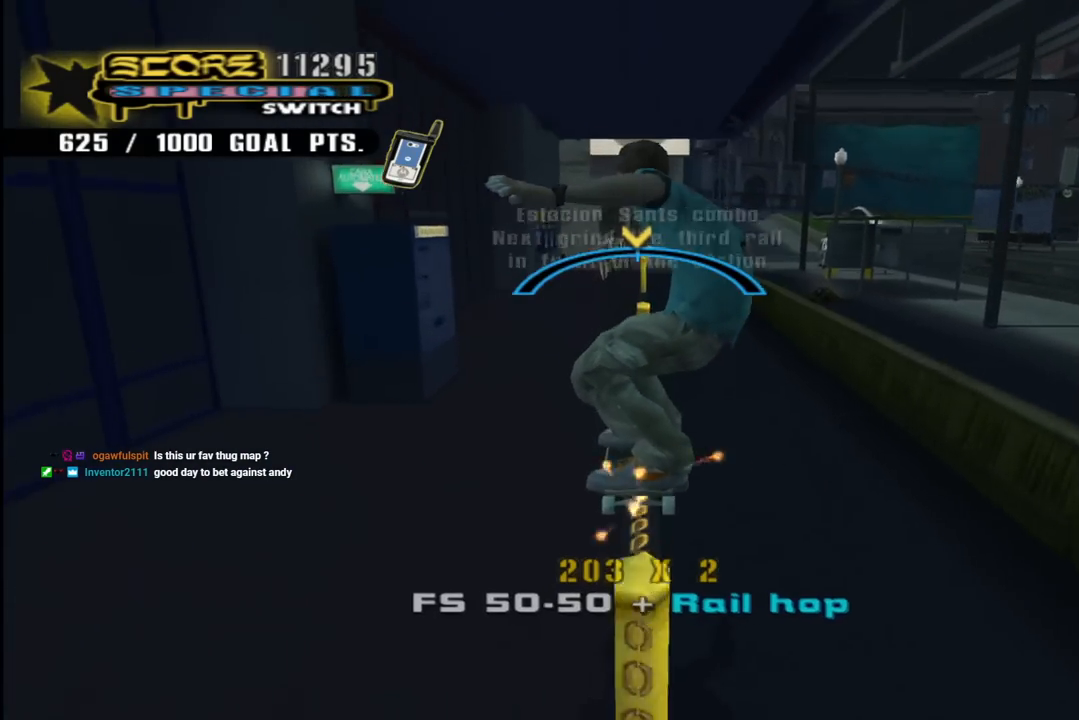
{"dt_ms": 500, "buttons": [], "left_stick": "center", "right_stick": "center", "events": [[83, "CROSS", "down"], [117, "DPAD_LEFT", "down"], [183, "DPAD_LEFT", "up"], [317, "DPAD_DOWN", "down"], [317, "TRIANGLE", "up"], [367, "CROSS", "up"], [467, "DPAD_DOWN", "up"]]}
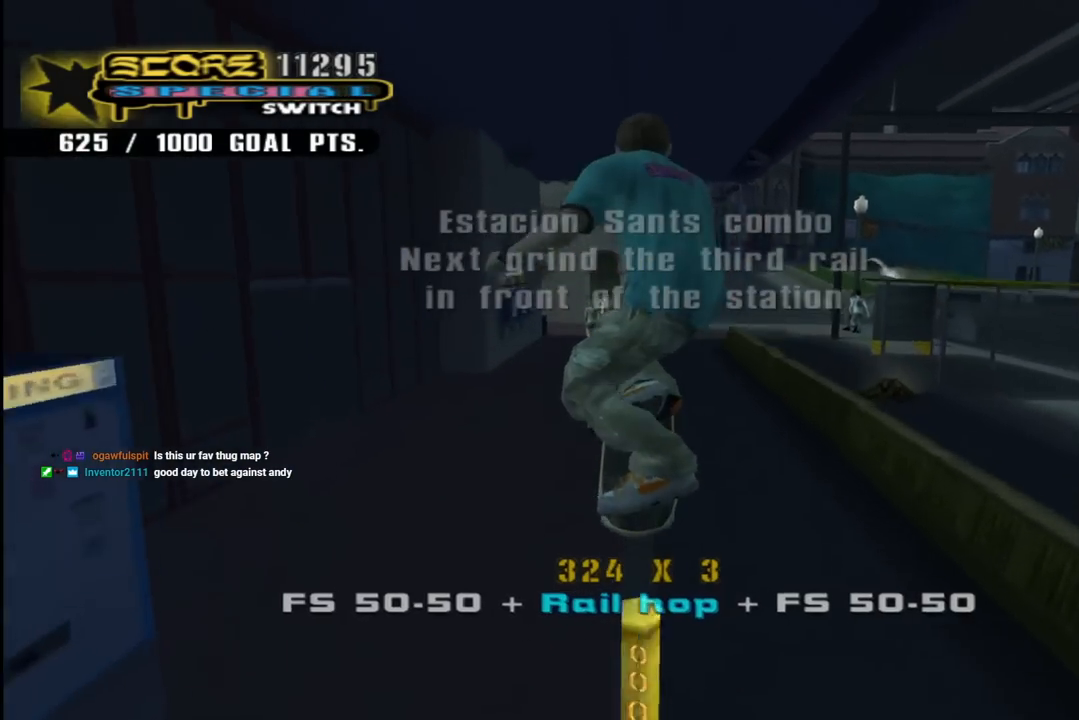
{"dt_ms": 500, "buttons": ["TRIANGLE"], "left_stick": "center", "right_stick": "center", "events": [[67, "DPAD_DOWN", "down"], [183, "DPAD_DOWN", "up"], [250, "TRIANGLE", "down"]]}
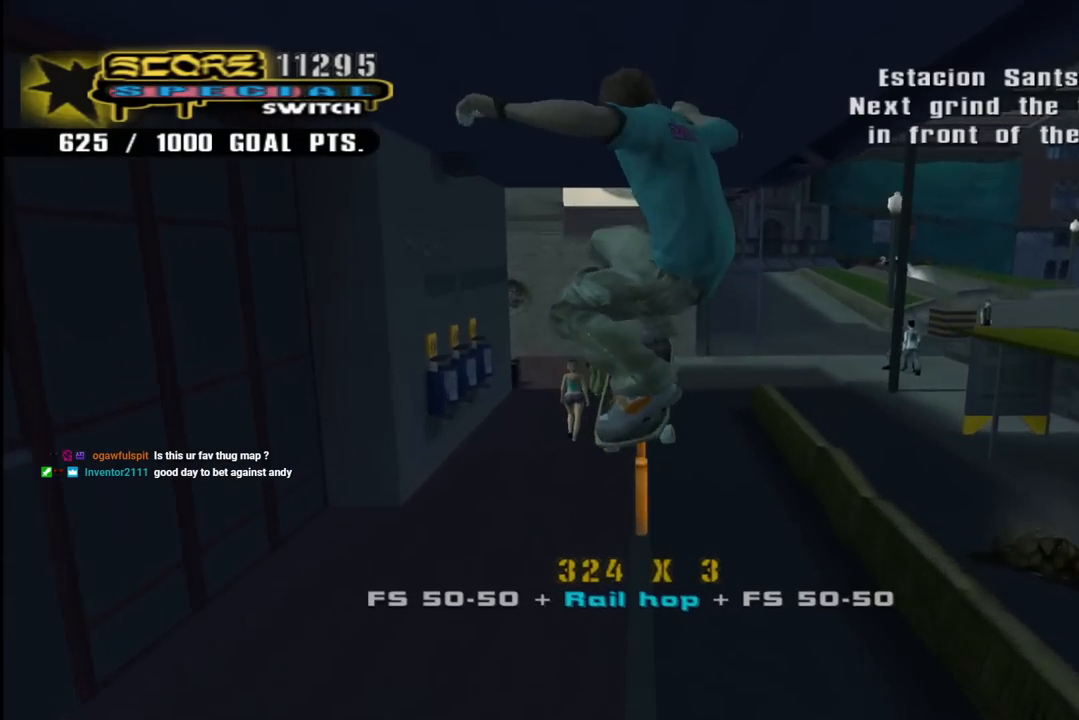
{"dt_ms": 500, "buttons": ["TRIANGLE"], "left_stick": "center", "right_stick": "center", "events": []}
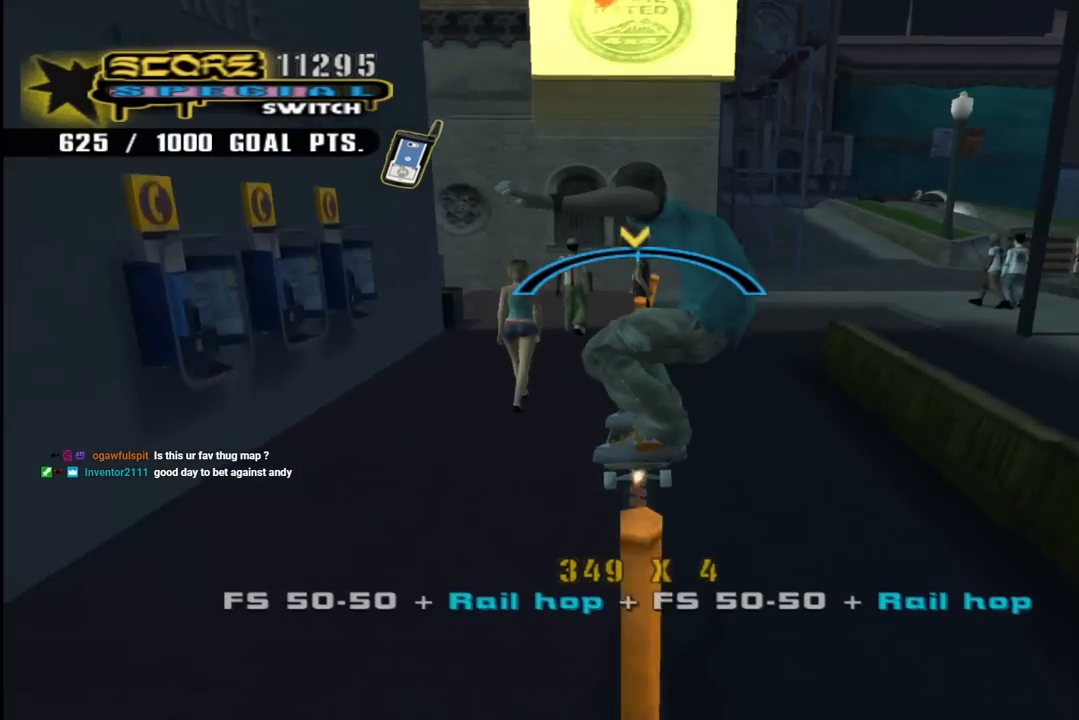
{"dt_ms": 500, "buttons": ["CROSS", "DPAD_DOWN"], "left_stick": "center", "right_stick": "center", "events": [[33, "DPAD_DOWN", "down"], [167, "DPAD_DOWN", "up"], [267, "DPAD_DOWN", "down"], [283, "CROSS", "down"], [317, "TRIANGLE", "up"], [383, "DPAD_DOWN", "up"], [467, "DPAD_DOWN", "down"]]}
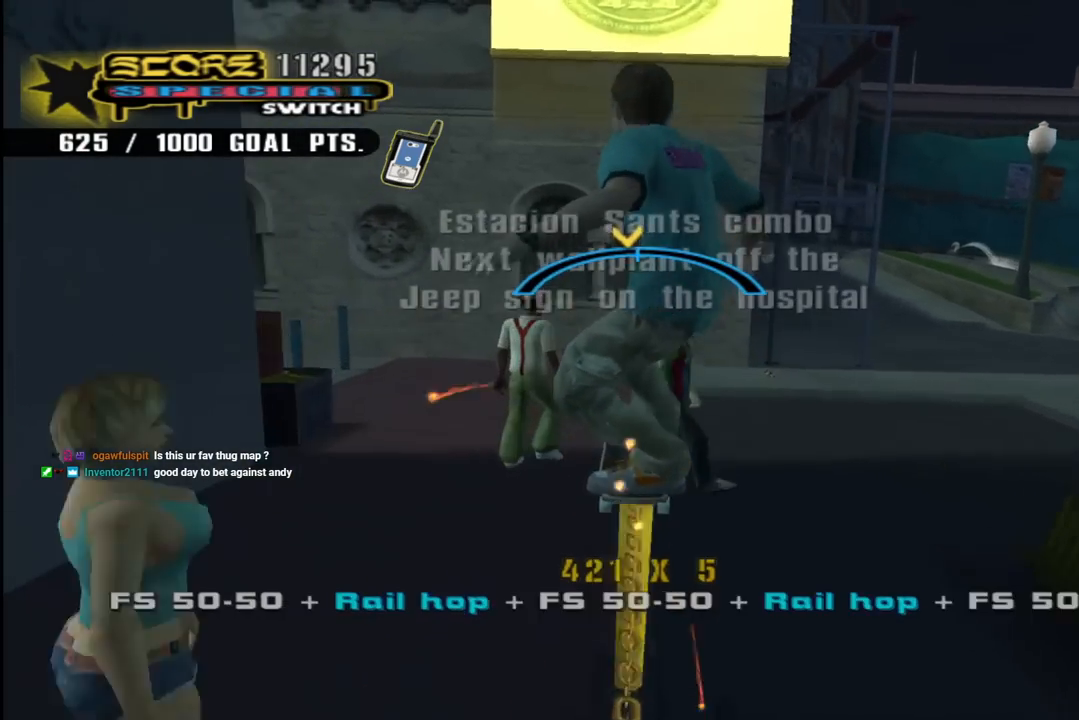
{"dt_ms": 500, "buttons": ["CROSS", "DPAD_DOWN"], "left_stick": "center", "right_stick": "center", "events": [[50, "CROSS", "up"], [83, "DPAD_DOWN", "up"], [117, "CROSS", "down"], [150, "DPAD_DOWN", "down"], [233, "CROSS", "up"], [267, "DPAD_DOWN", "up"], [300, "CROSS", "down"], [333, "DPAD_DOWN", "down"], [417, "CROSS", "up"], [433, "DPAD_DOWN", "up"], [467, "CROSS", "down"], [500, "DPAD_DOWN", "down"]]}
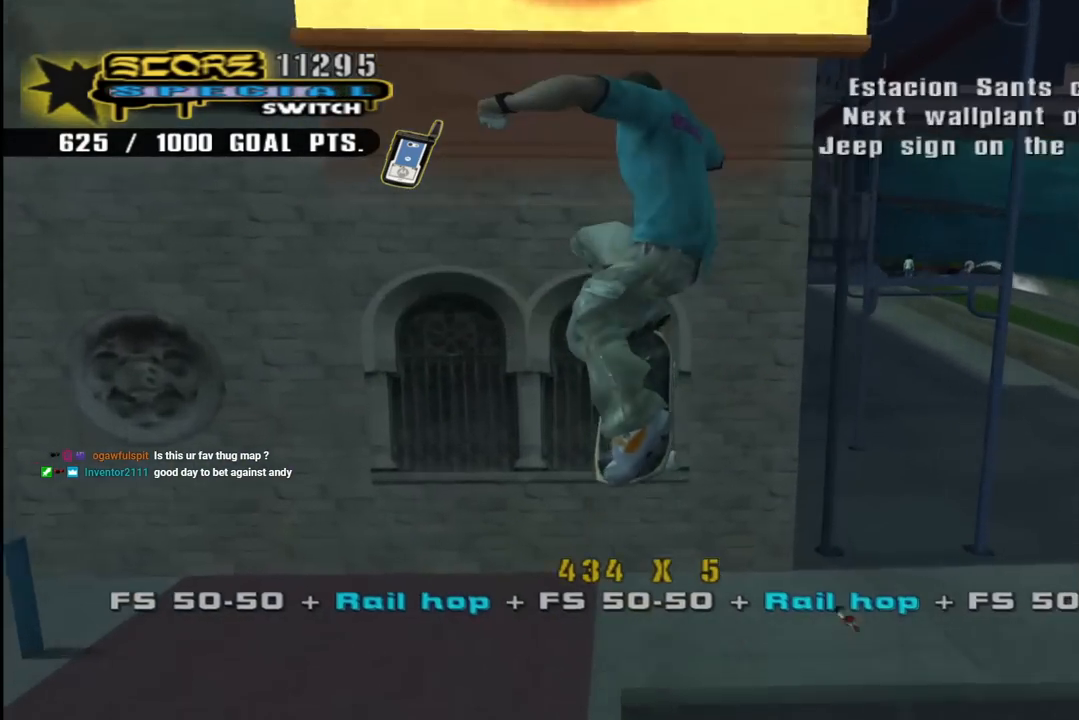
{"dt_ms": 500, "buttons": ["CROSS", "DPAD_DOWN"], "left_stick": "center", "right_stick": "center", "events": [[83, "CROSS", "up"], [100, "DPAD_DOWN", "up"], [150, "CROSS", "down"], [150, "DPAD_DOWN", "down"], [233, "DPAD_DOWN", "up"], [250, "CROSS", "up"], [300, "DPAD_DOWN", "down"], [317, "CROSS", "down"], [367, "DPAD_DOWN", "up"], [417, "CROSS", "up"], [417, "DPAD_DOWN", "down"], [467, "CROSS", "down"]]}
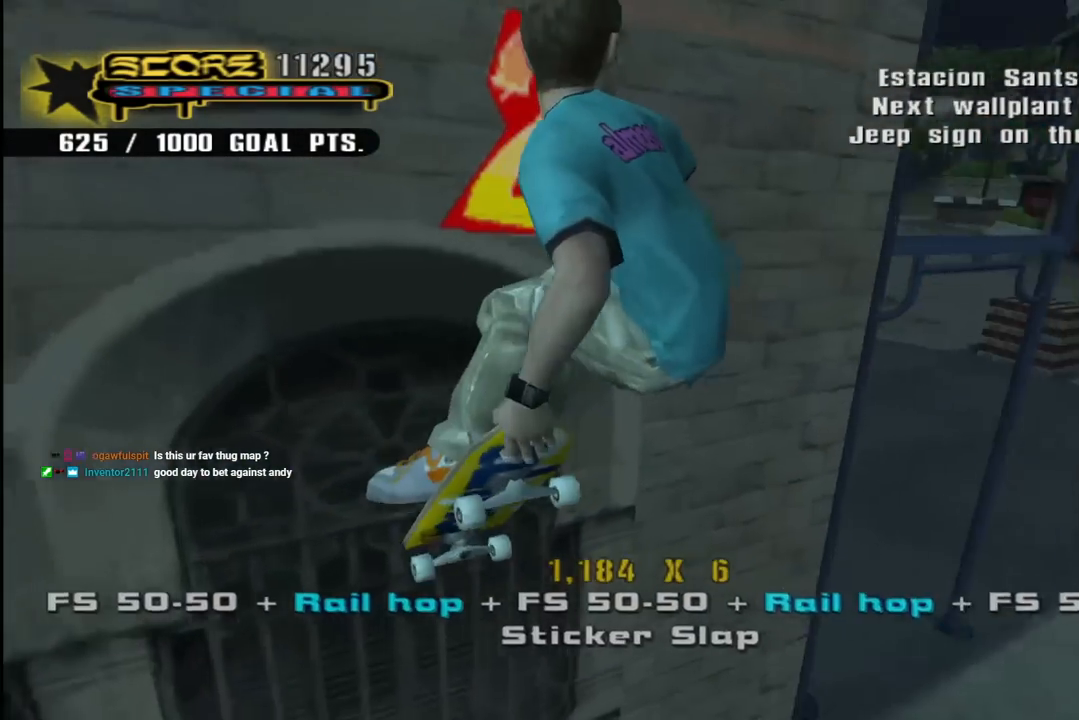
{"dt_ms": 500, "buttons": ["CROSS", "TRIANGLE", "DPAD_DOWN"], "left_stick": "center", "right_stick": "center", "events": [[17, "DPAD_DOWN", "up"], [50, "DPAD_DOWN", "down"], [100, "CROSS", "up"], [133, "CROSS", "down"], [167, "DPAD_DOWN", "up"], [217, "DPAD_DOWN", "down"], [317, "DPAD_DOWN", "up"], [333, "DPAD_DOWN", "down"], [400, "TRIANGLE", "down"]]}
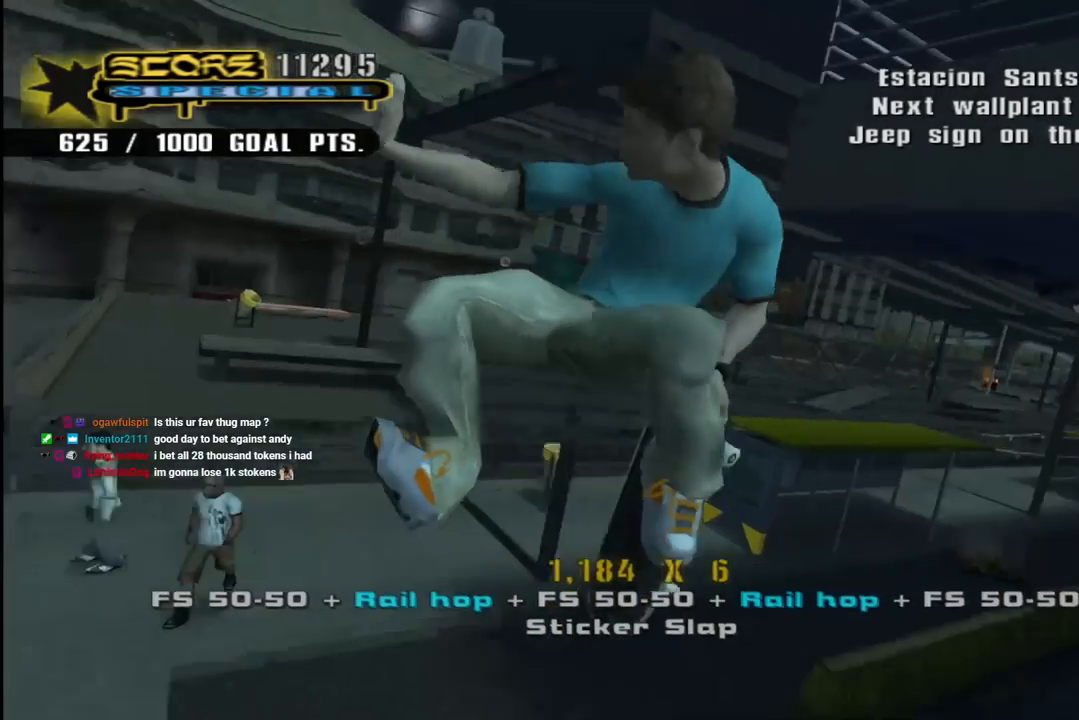
{"dt_ms": 500, "buttons": ["CROSS", "TRIANGLE"], "left_stick": "center", "right_stick": "center", "events": [[83, "DPAD_DOWN", "up"]]}
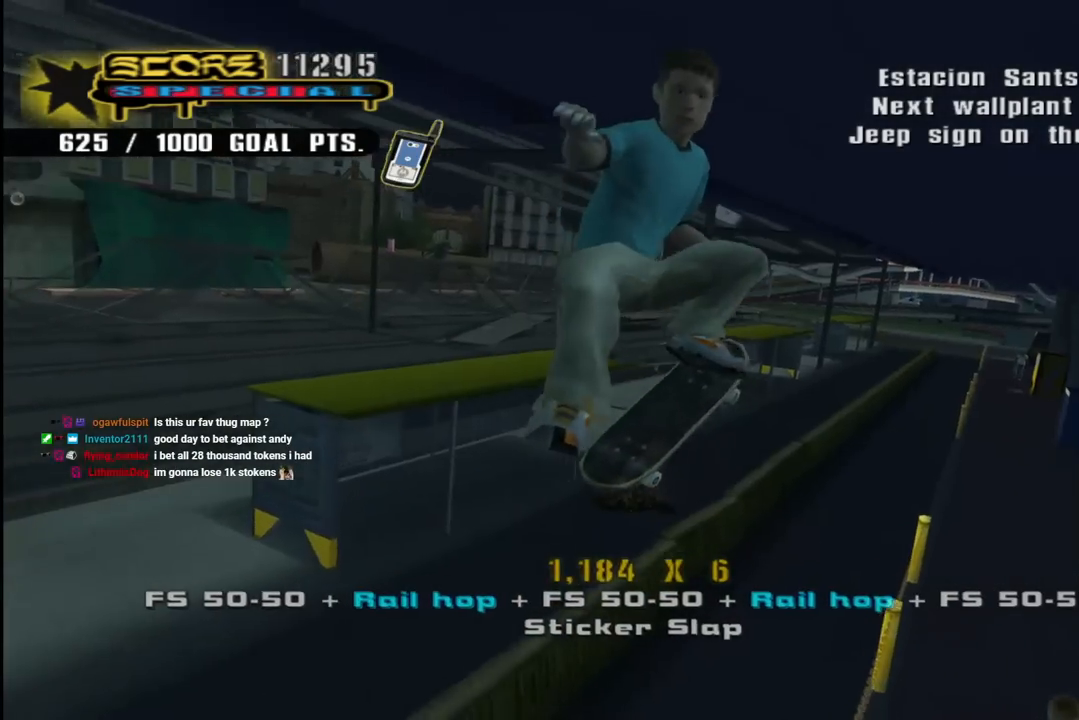
{"dt_ms": 500, "buttons": ["CROSS", "TRIANGLE"], "left_stick": "center", "right_stick": "center", "events": [[350, "DPAD_DOWN", "down"], [483, "DPAD_DOWN", "up"]]}
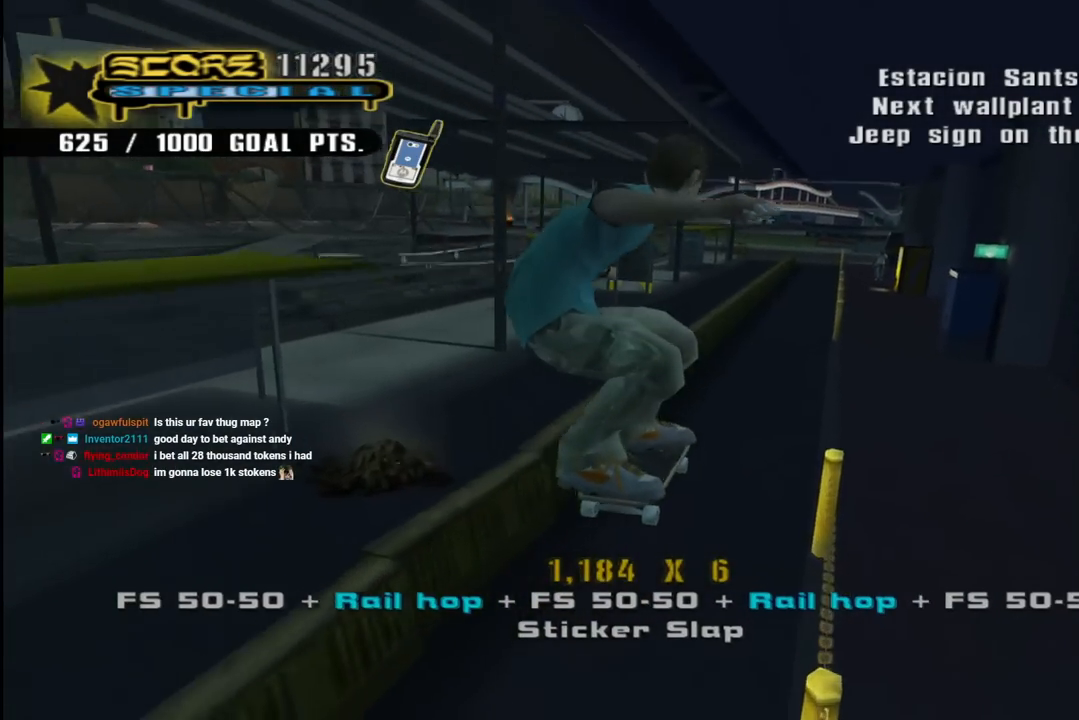
{"dt_ms": 500, "buttons": ["DPAD_DOWN"], "left_stick": "center", "right_stick": "center", "events": [[67, "DPAD_UP", "down"], [233, "DPAD_UP", "up"], [250, "DPAD_RIGHT", "down"], [317, "DPAD_DOWN", "down"], [350, "DPAD_RIGHT", "up"], [367, "DPAD_DOWN", "up"], [383, "TRIANGLE", "up"], [433, "CROSS", "up"], [483, "DPAD_DOWN", "down"]]}
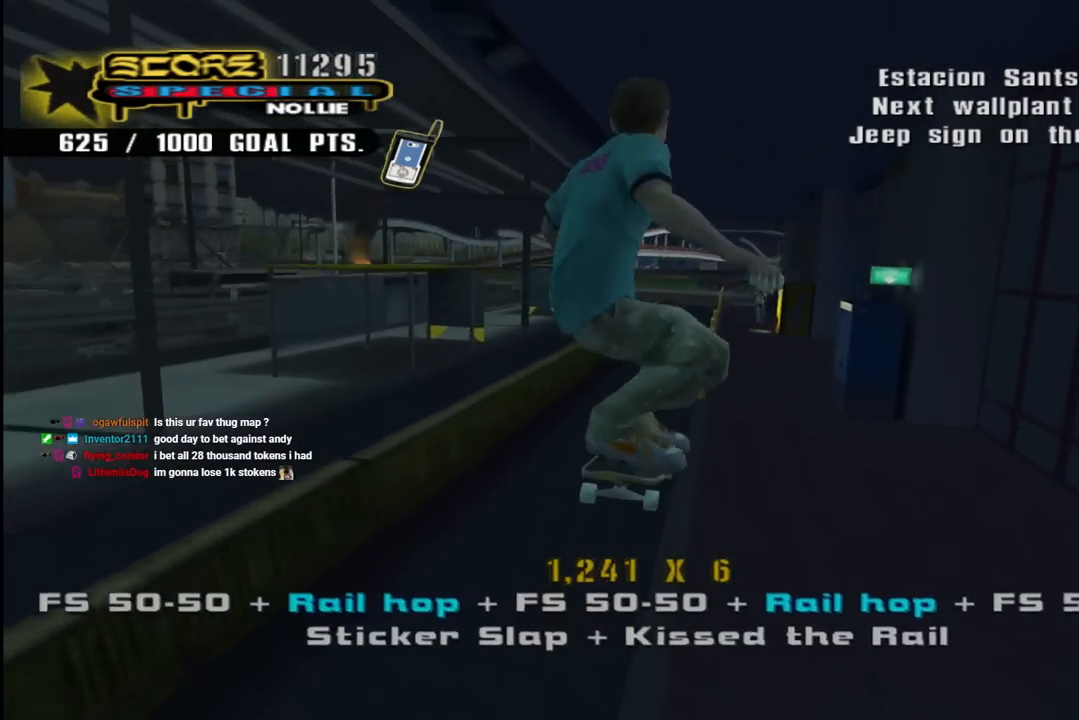
{"dt_ms": 500, "buttons": ["CROSS", "DPAD_DOWN"], "left_stick": "center", "right_stick": "center", "events": [[33, "CROSS", "down"], [67, "L1", "down"], [83, "DPAD_RIGHT", "down"], [83, "R1", "down"], [383, "DPAD_RIGHT", "up"], [383, "L1", "up"], [417, "R1", "up"]]}
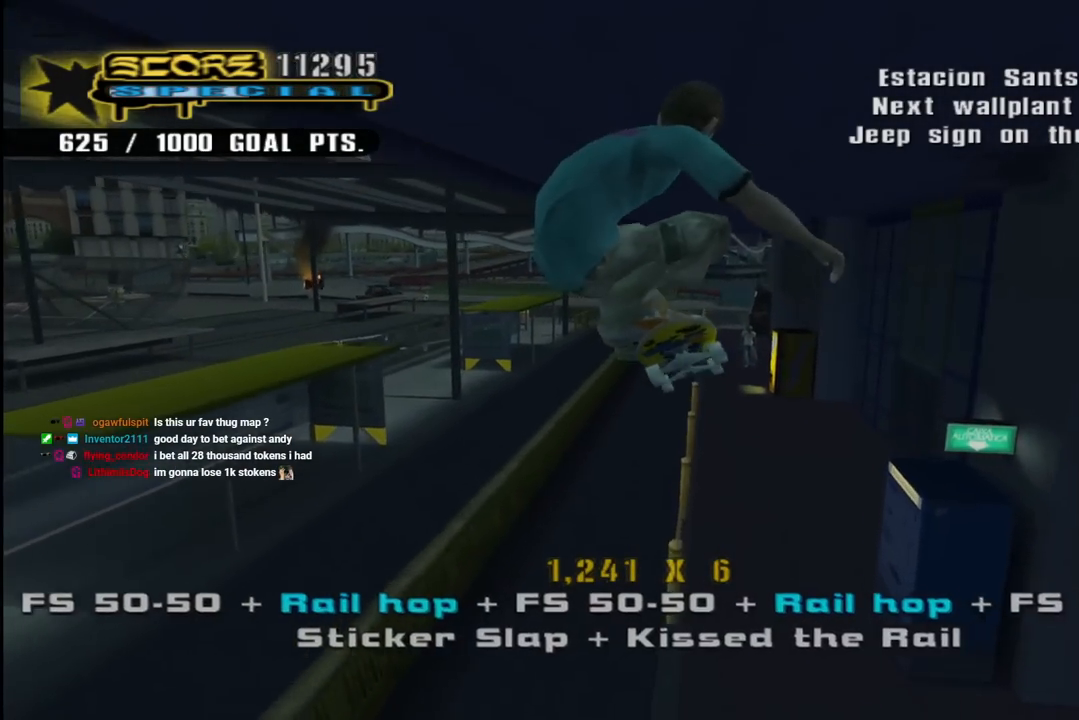
{"dt_ms": 500, "buttons": ["CROSS", "DPAD_DOWN"], "left_stick": "center", "right_stick": "center", "events": []}
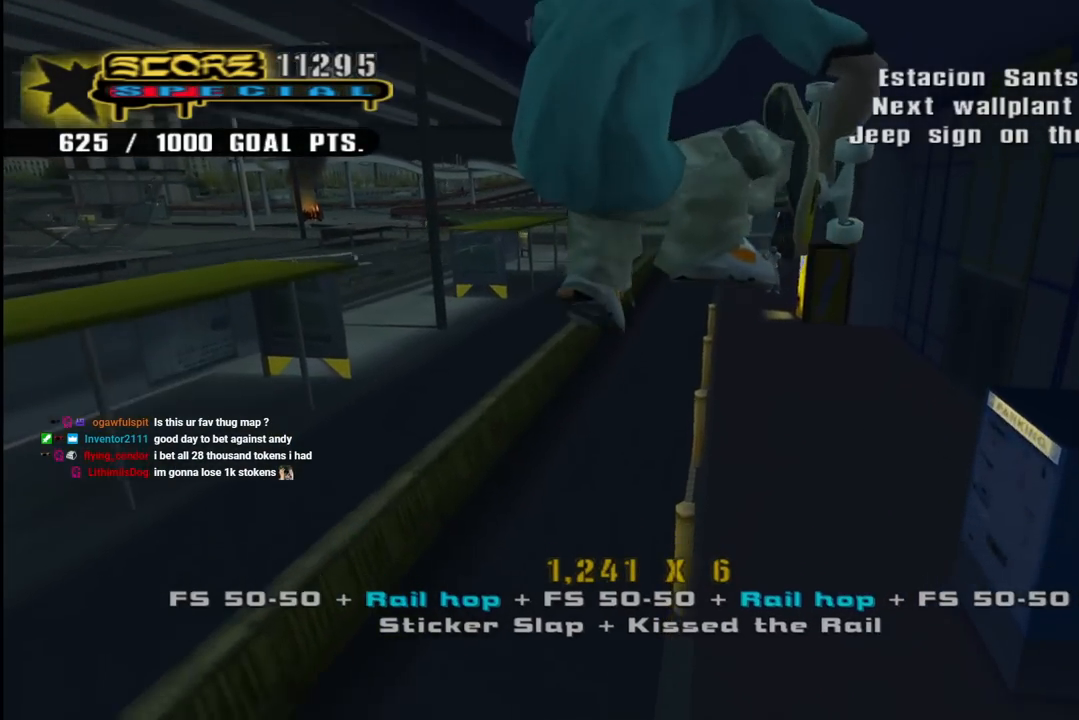
{"dt_ms": 500, "buttons": ["CROSS", "DPAD_DOWN"], "left_stick": "center", "right_stick": "center", "events": []}
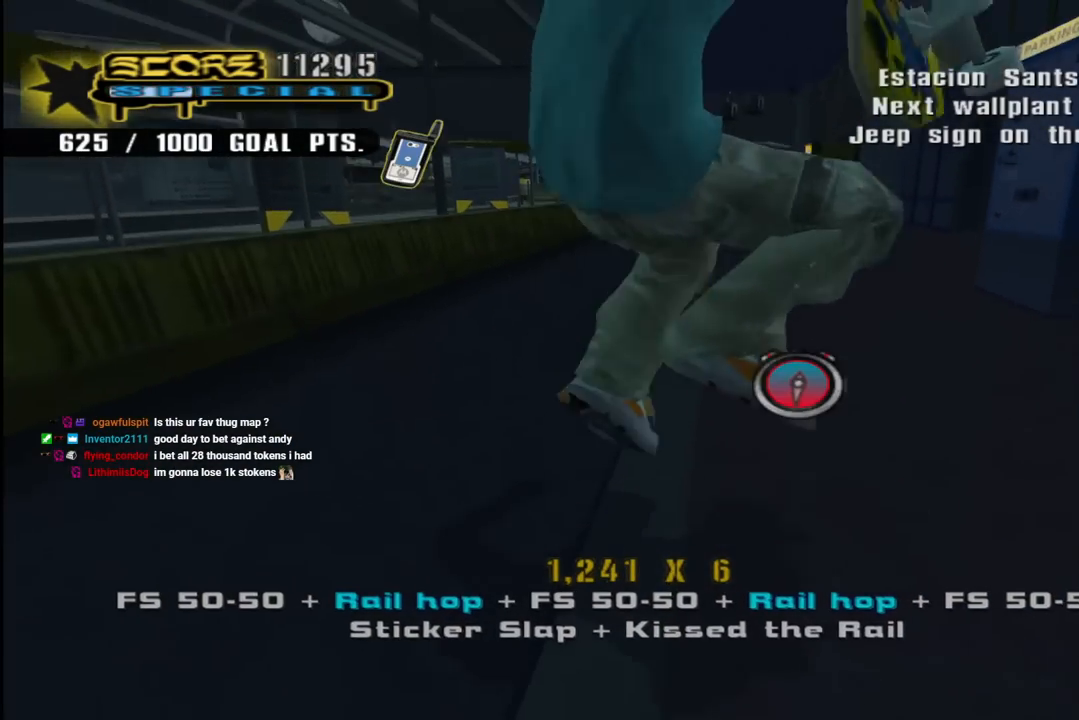
{"dt_ms": 500, "buttons": ["CROSS", "R1"], "left_stick": "center", "right_stick": "center", "events": [[367, "L1", "down"], [383, "R1", "down"], [467, "DPAD_DOWN", "up"], [483, "L1", "up"]]}
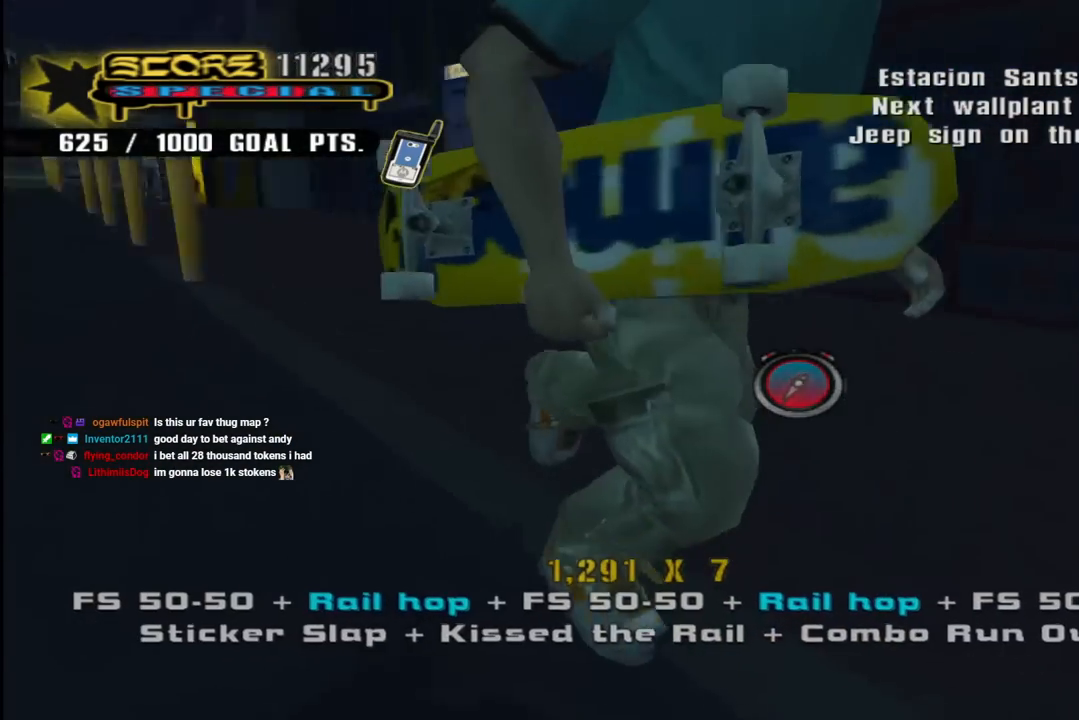
{"dt_ms": 500, "buttons": ["CROSS"], "left_stick": "center", "right_stick": "center", "events": [[33, "R1", "up"], [317, "DPAD_LEFT", "down"], [450, "DPAD_LEFT", "up"]]}
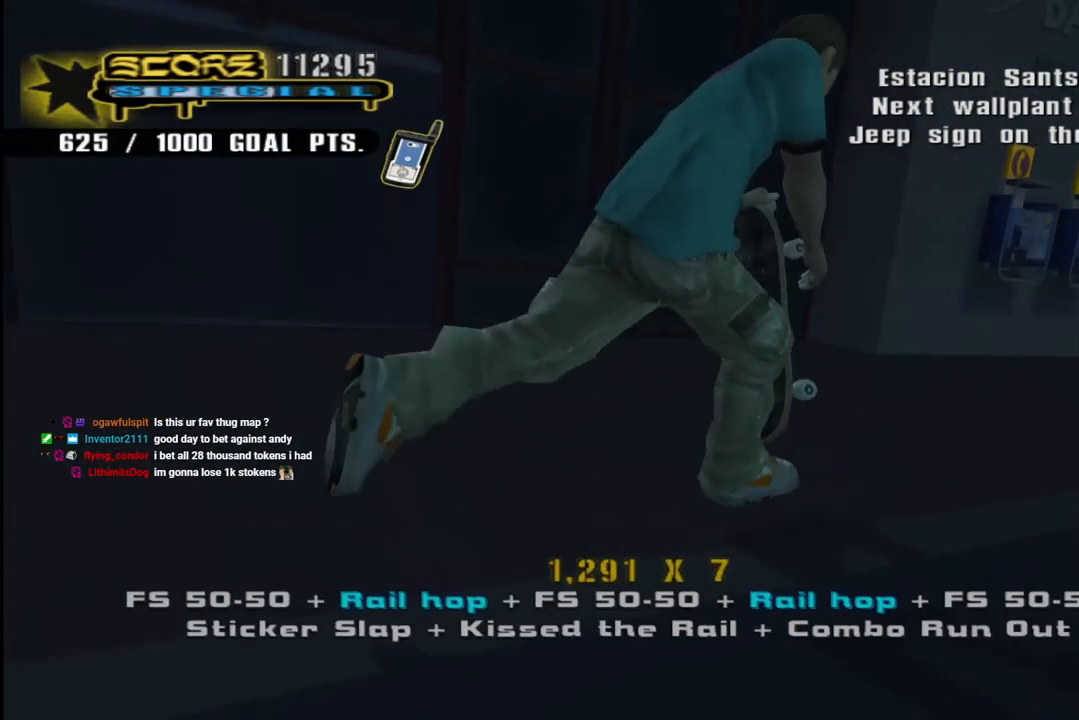
{"dt_ms": 500, "buttons": ["TRIANGLE"], "left_stick": "center", "right_stick": "center", "events": [[17, "DPAD_RIGHT", "down"], [33, "DPAD_DOWN", "down"], [167, "DPAD_DOWN", "up"], [200, "DPAD_RIGHT", "up"], [350, "DPAD_UP", "down"], [367, "CROSS", "up"], [367, "TRIANGLE", "down"], [483, "DPAD_UP", "up"]]}
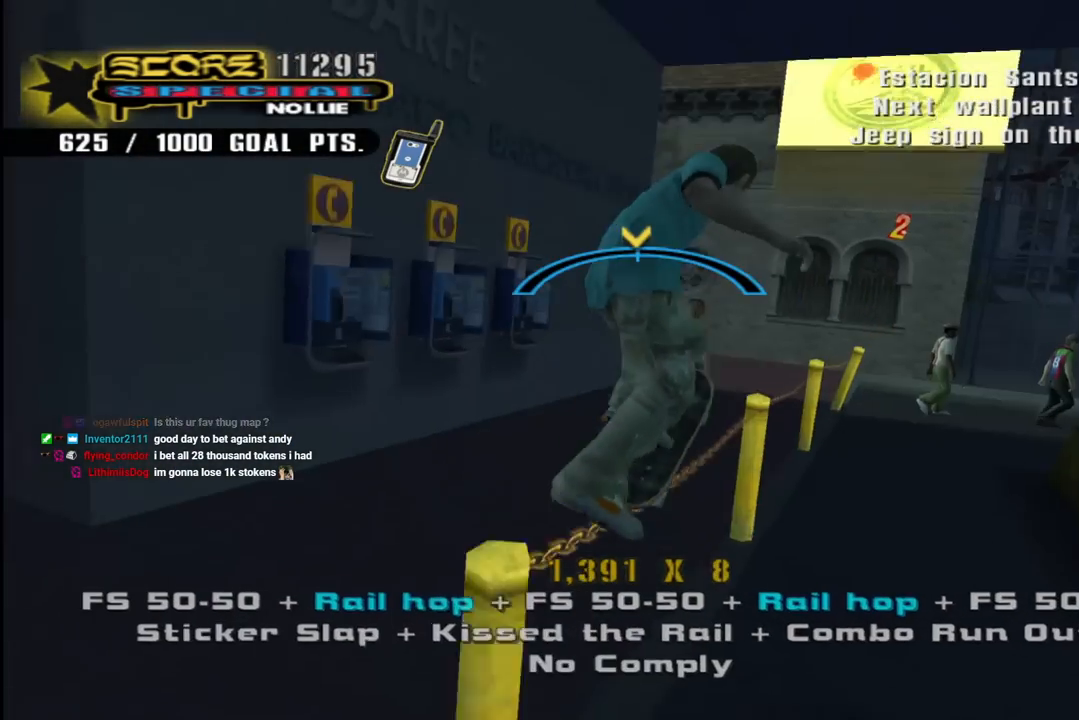
{"dt_ms": 500, "buttons": ["CROSS"], "left_stick": "center", "right_stick": "center", "events": [[50, "DPAD_UP", "down"], [150, "DPAD_UP", "up"], [200, "CROSS", "down"], [217, "TRIANGLE", "up"], [300, "DPAD_RIGHT", "down"], [400, "DPAD_RIGHT", "up"]]}
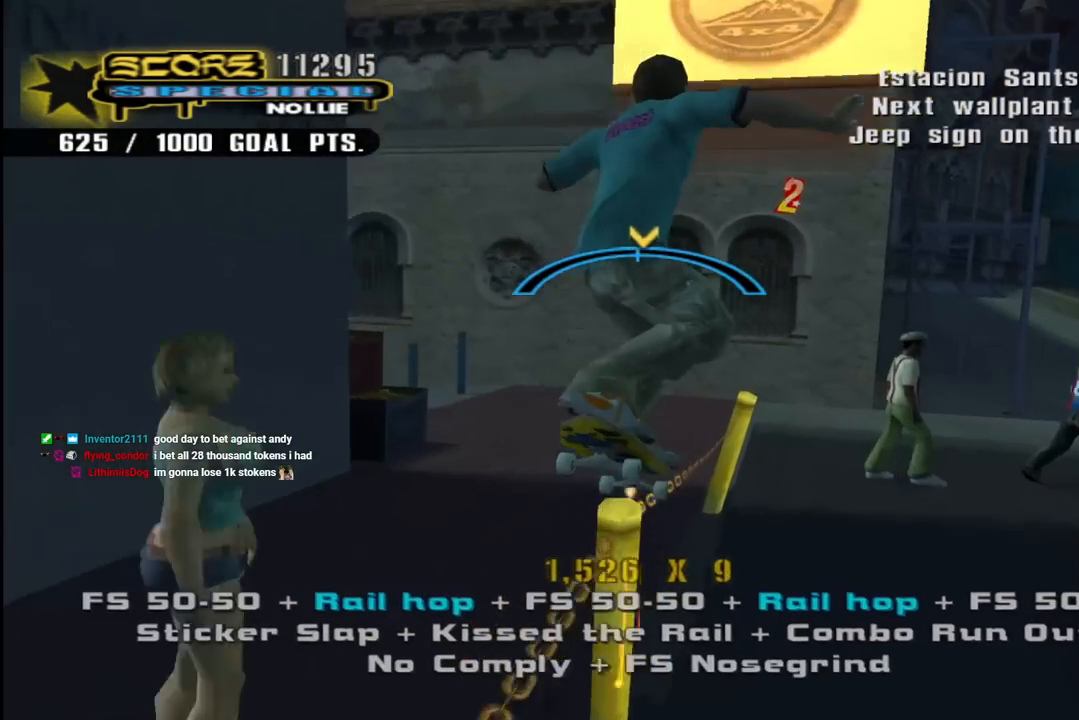
{"dt_ms": 500, "buttons": [], "left_stick": "center", "right_stick": "center", "events": [[33, "DPAD_LEFT", "down"], [67, "DPAD_UP", "down"], [117, "DPAD_UP", "up"], [150, "DPAD_LEFT", "up"], [350, "CROSS", "up"]]}
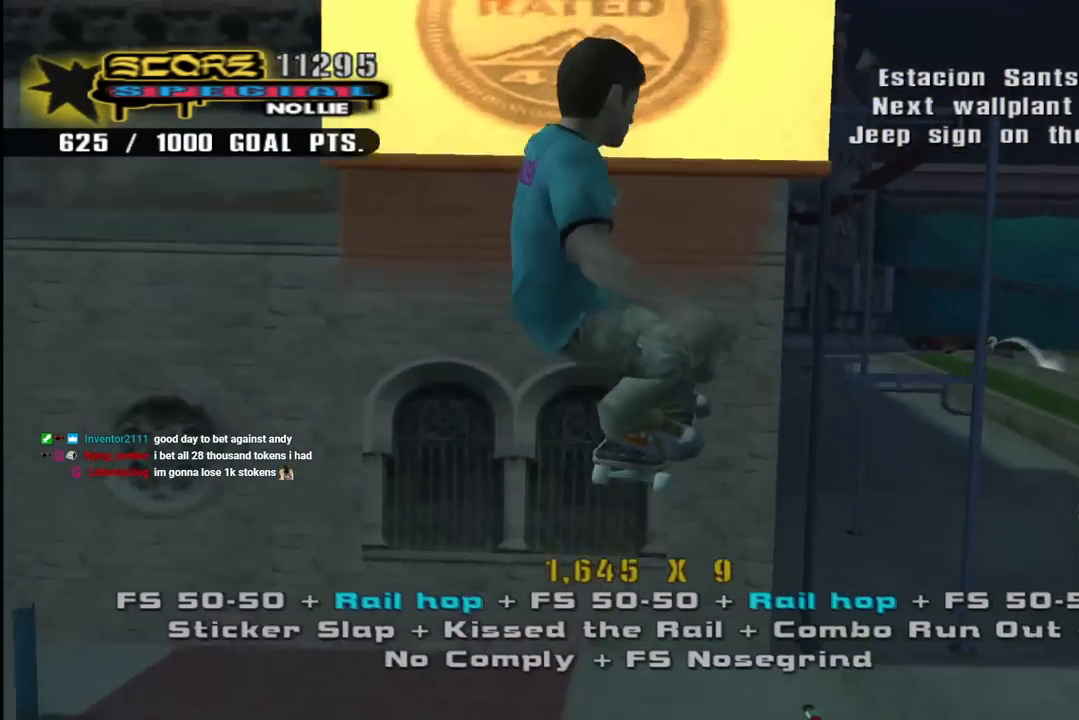
{"dt_ms": 500, "buttons": [], "left_stick": "center", "right_stick": "center", "events": [[50, "CROSS", "down"], [267, "DPAD_DOWN", "down"], [300, "CROSS", "up"], [350, "CROSS", "down"], [483, "CROSS", "up"], [500, "DPAD_DOWN", "up"]]}
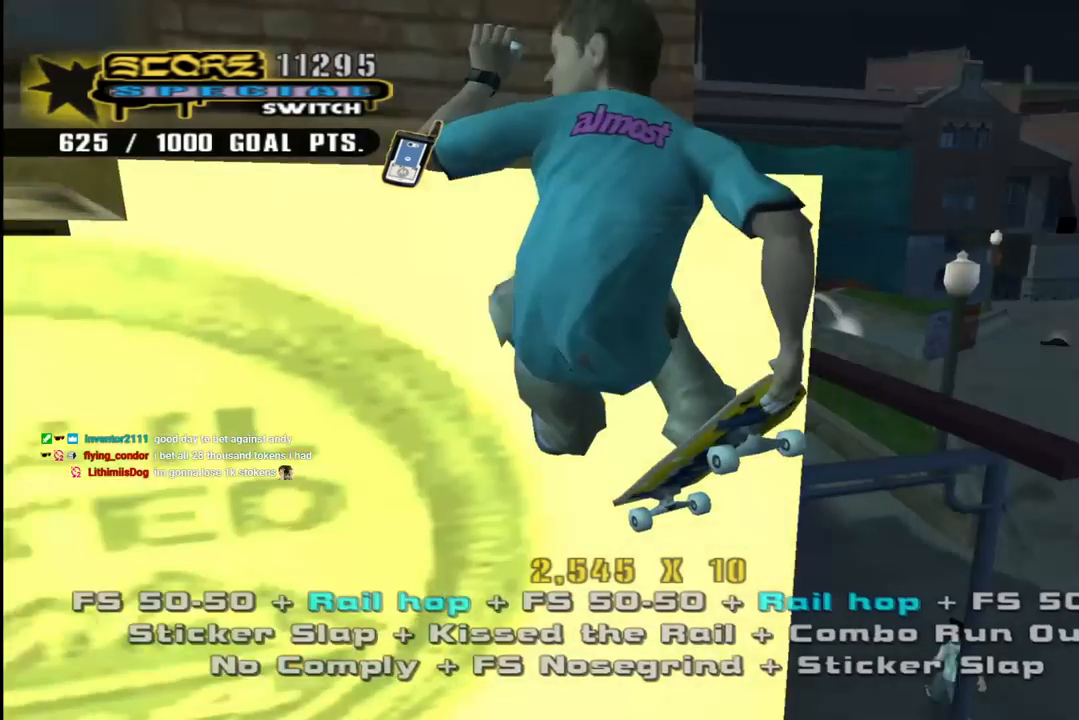
{"dt_ms": 500, "buttons": ["CROSS"], "left_stick": "center", "right_stick": "center", "events": [[17, "CROSS", "down"]]}
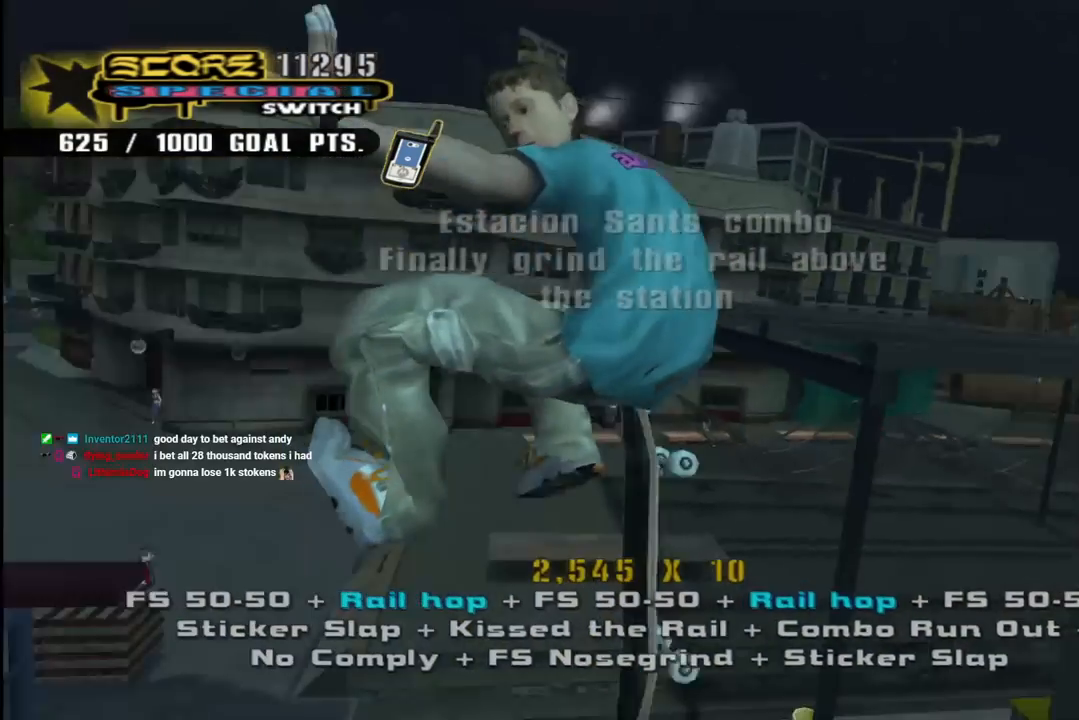
{"dt_ms": 500, "buttons": ["CROSS", "TRIANGLE"], "left_stick": "center", "right_stick": "center", "events": [[233, "TRIANGLE", "down"]]}
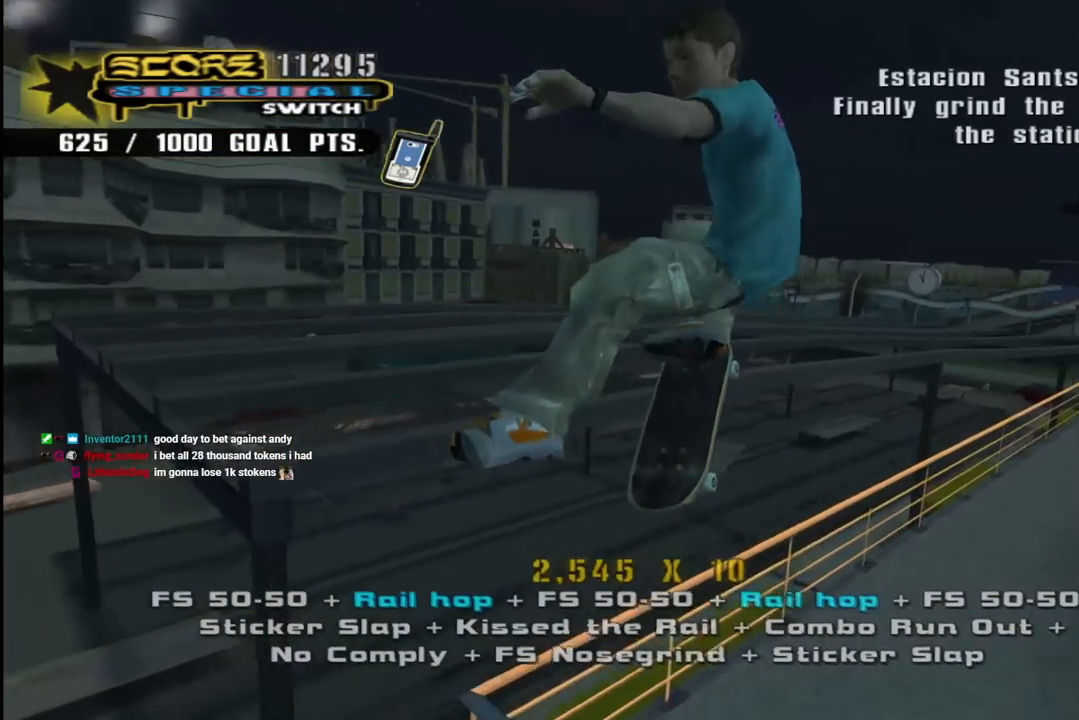
{"dt_ms": 500, "buttons": ["CROSS", "TRIANGLE"], "left_stick": "center", "right_stick": "center", "events": []}